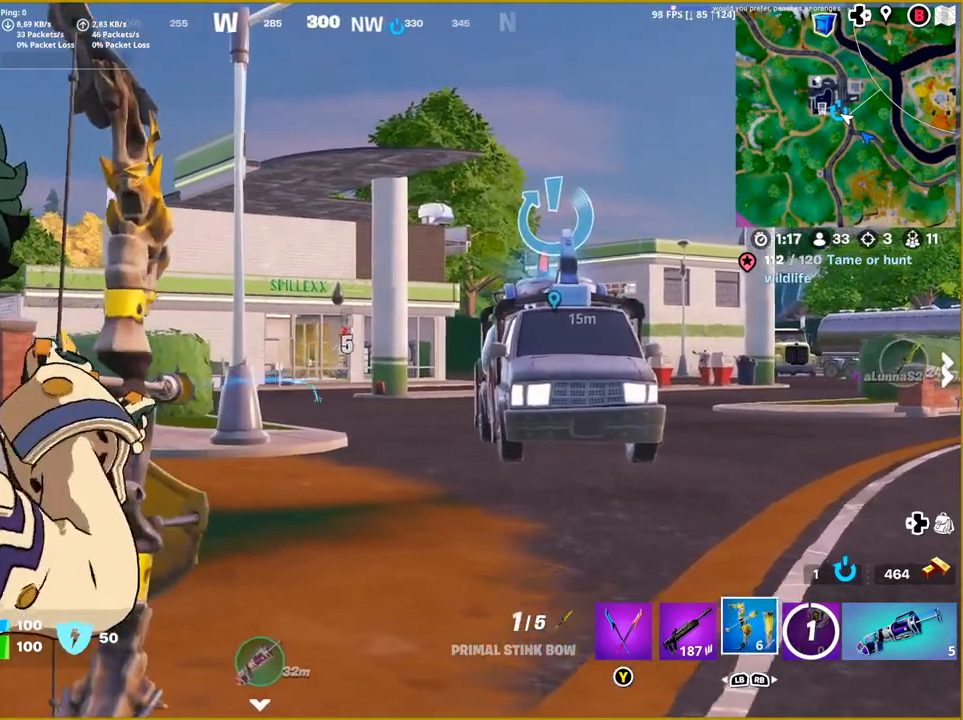
Gameplay with a controller (PlayStation layout); each line is a JSON object with the inputs held at the frame after it. "events" lists button and stick changes between this image and that frame as [ms after this image, input, new state], when the widget could be followed in between.
{"buttons": ["L2", "R2"], "left_stick": "left", "right_stick": "right", "events": [[250, "left_stick", "left"]]}
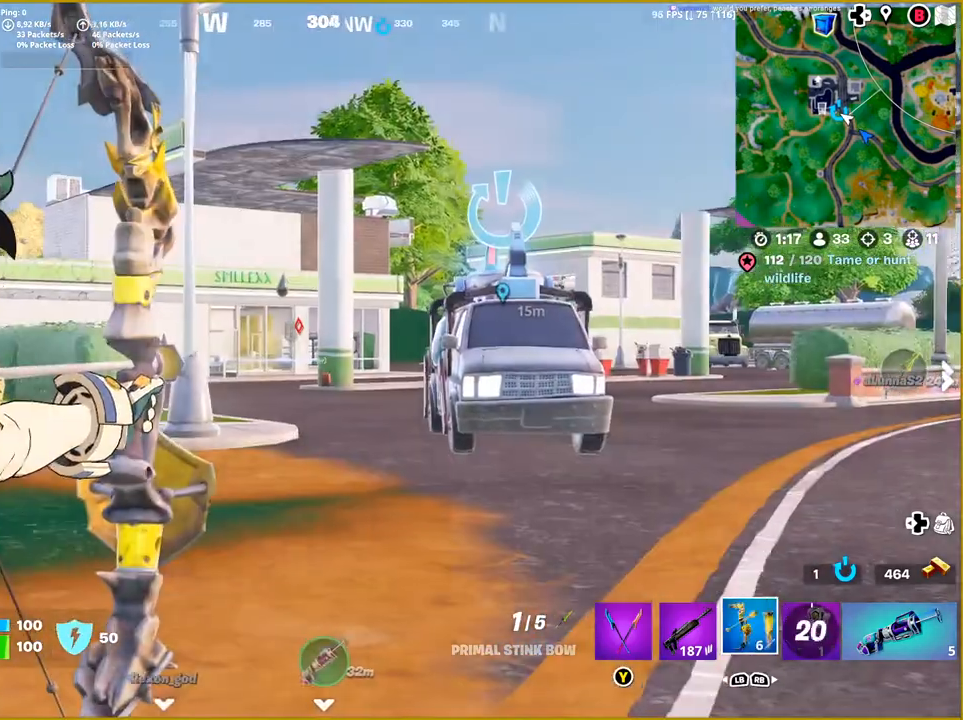
{"buttons": ["L2", "R2"], "left_stick": "left", "right_stick": "left", "events": [[167, "right_stick", "center"], [300, "right_stick", "left"]]}
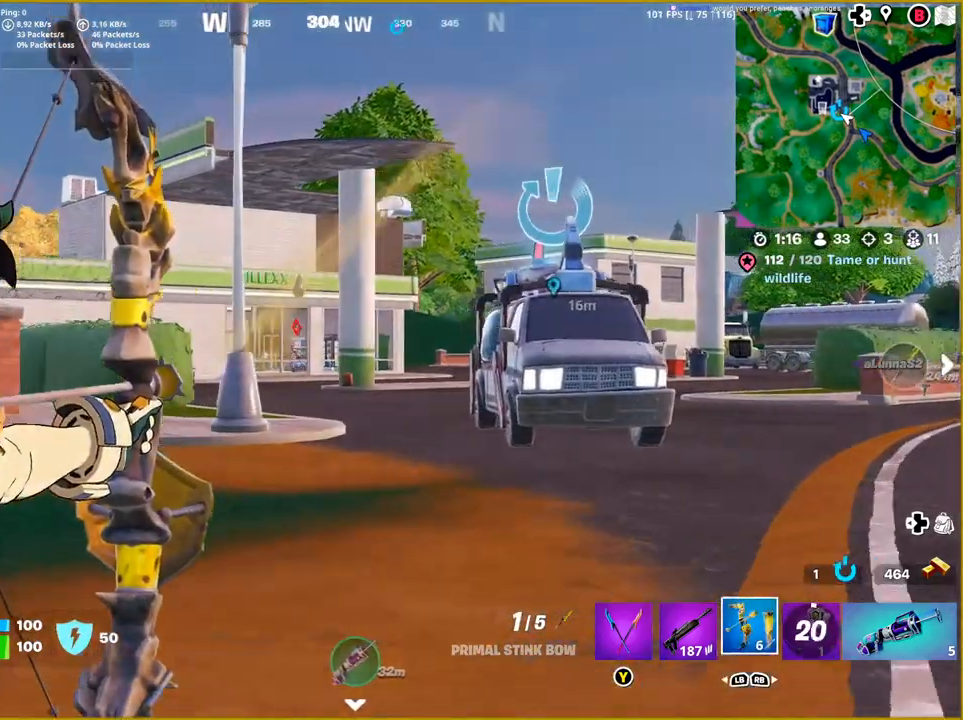
{"buttons": ["L2"], "left_stick": "down-right", "right_stick": "center", "events": [[133, "left_stick", "center"], [333, "left_stick", "down-right"], [383, "right_stick", "center"], [417, "R2", "up"]]}
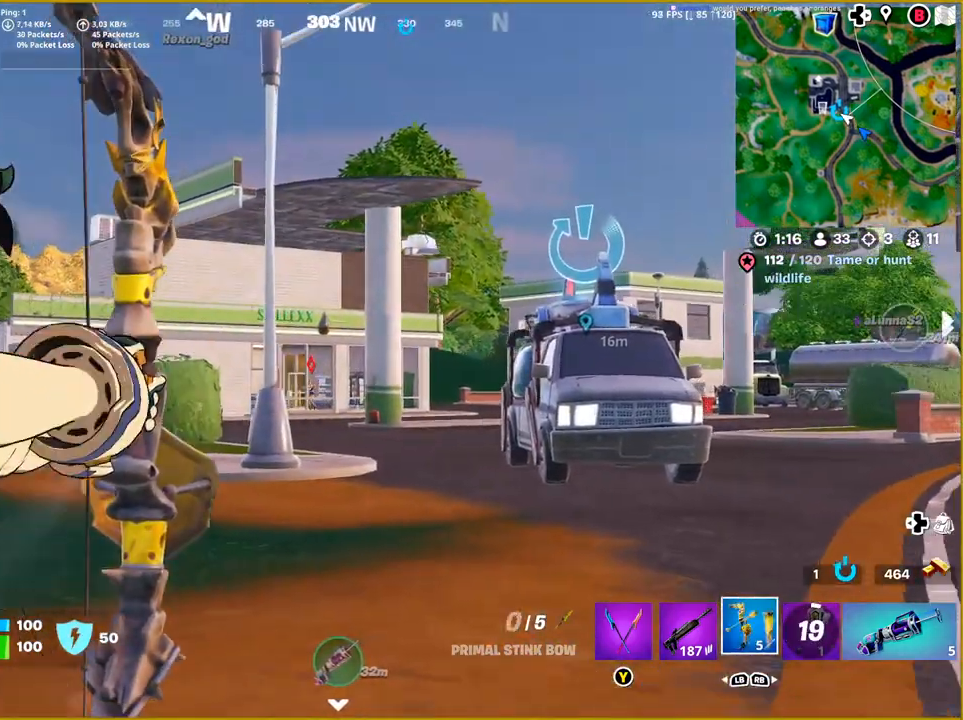
{"buttons": ["L2", "R2"], "left_stick": "right", "right_stick": "left", "events": [[250, "R2", "down"], [267, "right_stick", "left"], [333, "left_stick", "right"]]}
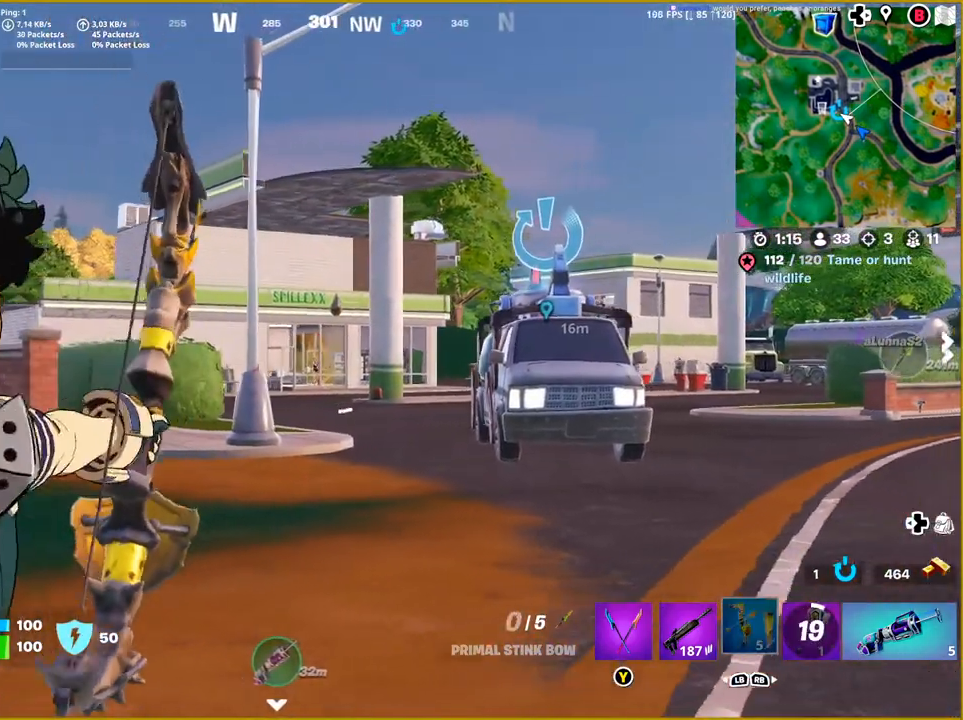
{"buttons": ["L2", "R2"], "left_stick": "center", "right_stick": "left", "events": [[383, "left_stick", "center"]]}
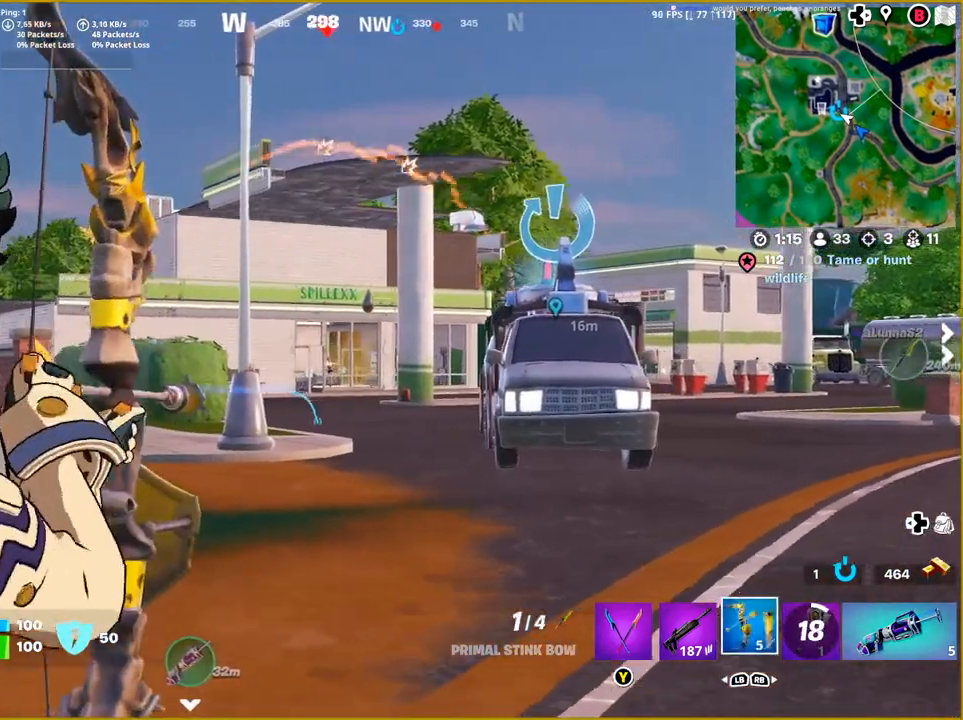
{"buttons": ["L2", "R2"], "left_stick": "right", "right_stick": "center", "events": [[333, "right_stick", "center"], [450, "left_stick", "right"]]}
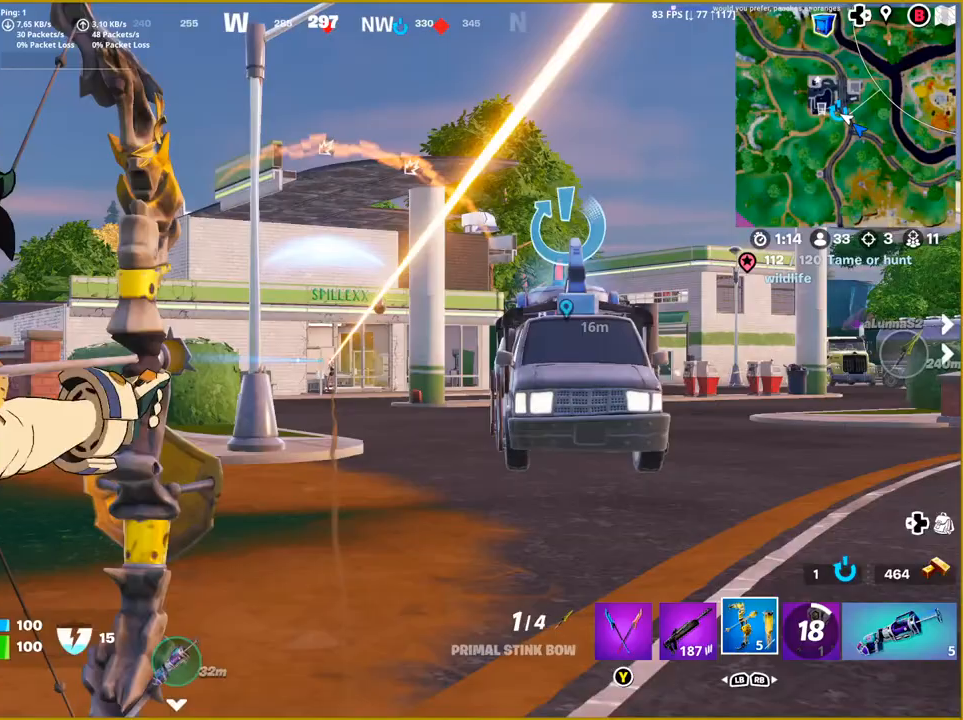
{"buttons": ["L2"], "left_stick": "left", "right_stick": "center", "events": [[233, "right_stick", "down"], [383, "R2", "up"], [383, "right_stick", "center"], [467, "left_stick", "left"]]}
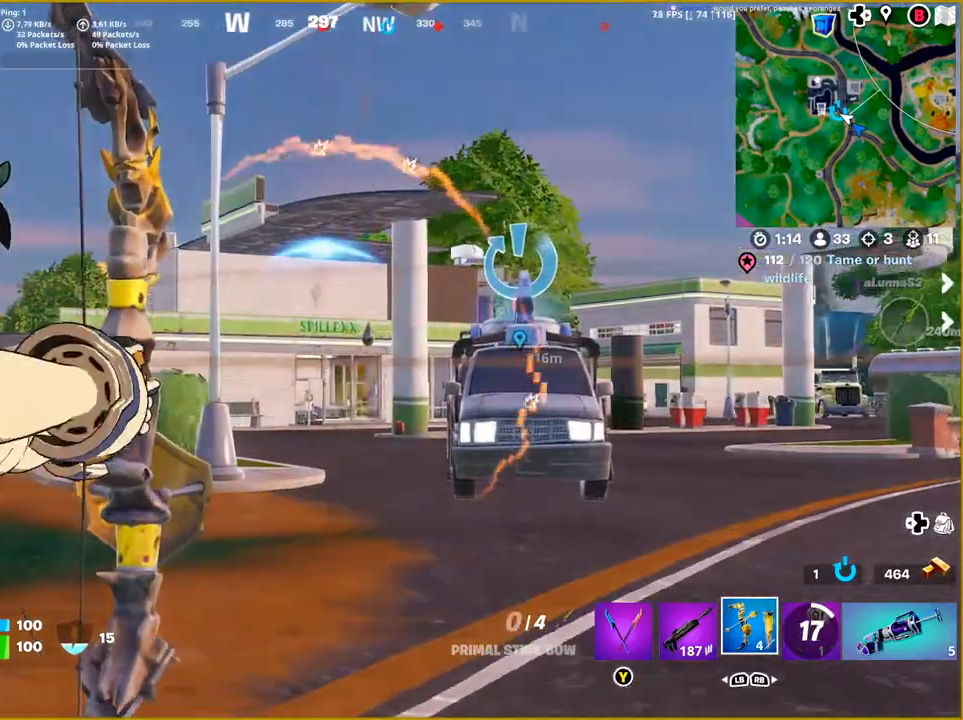
{"buttons": [], "left_stick": "up-left", "right_stick": "center", "events": [[283, "L2", "up"], [317, "left_stick", "up-left"]]}
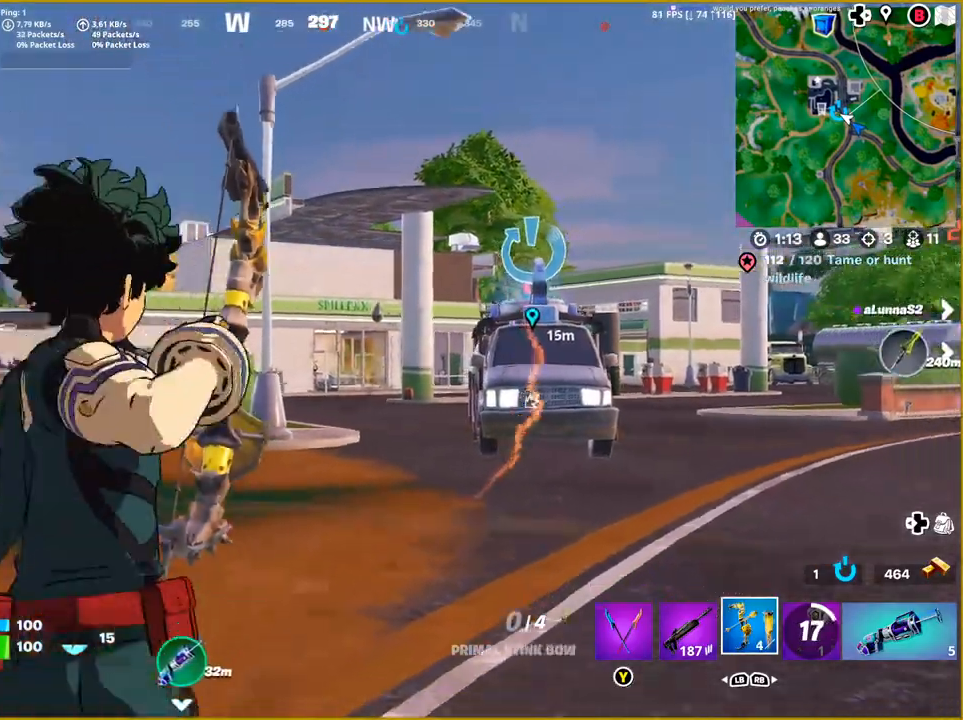
{"buttons": ["L3"], "left_stick": "up-left", "right_stick": "center", "events": [[33, "right_stick", "right"], [117, "right_stick", "down-right"], [233, "L3", "down"], [250, "right_stick", "center"], [333, "L3", "up"], [483, "L3", "down"]]}
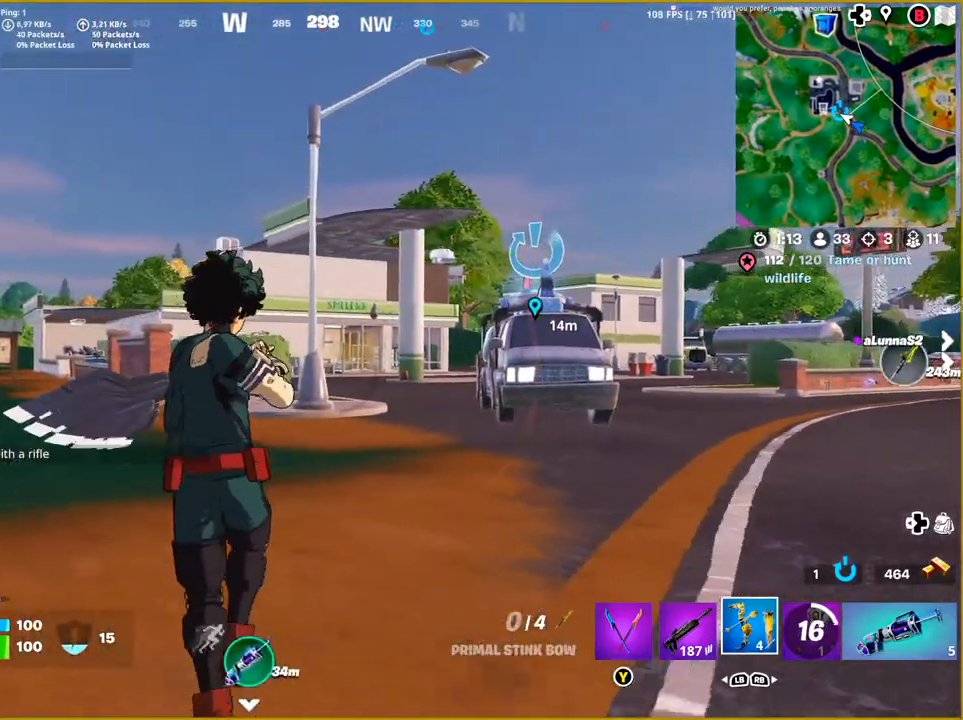
{"buttons": [], "left_stick": "up-left", "right_stick": "center", "events": [[50, "CROSS", "down"], [50, "L3", "up"], [133, "CROSS", "up"], [300, "L1", "down"], [433, "L1", "up"]]}
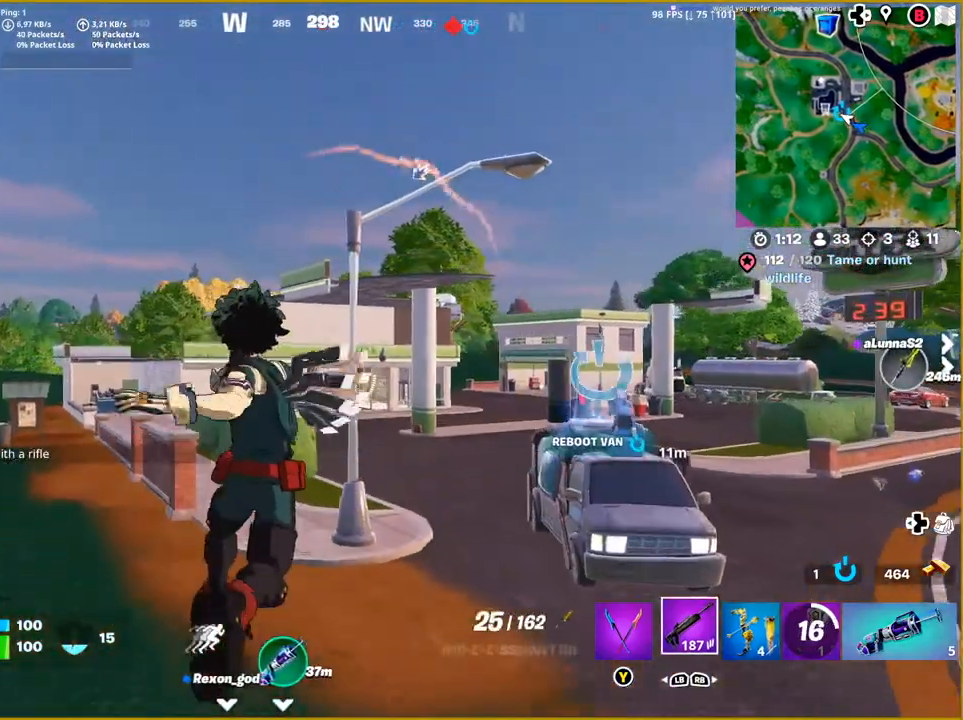
{"buttons": [], "left_stick": "up-left", "right_stick": "down-right", "events": [[50, "left_stick", "up"], [167, "right_stick", "right"], [267, "left_stick", "up-left"], [383, "R1", "down"], [383, "right_stick", "center"], [467, "R1", "up"], [500, "right_stick", "down-right"]]}
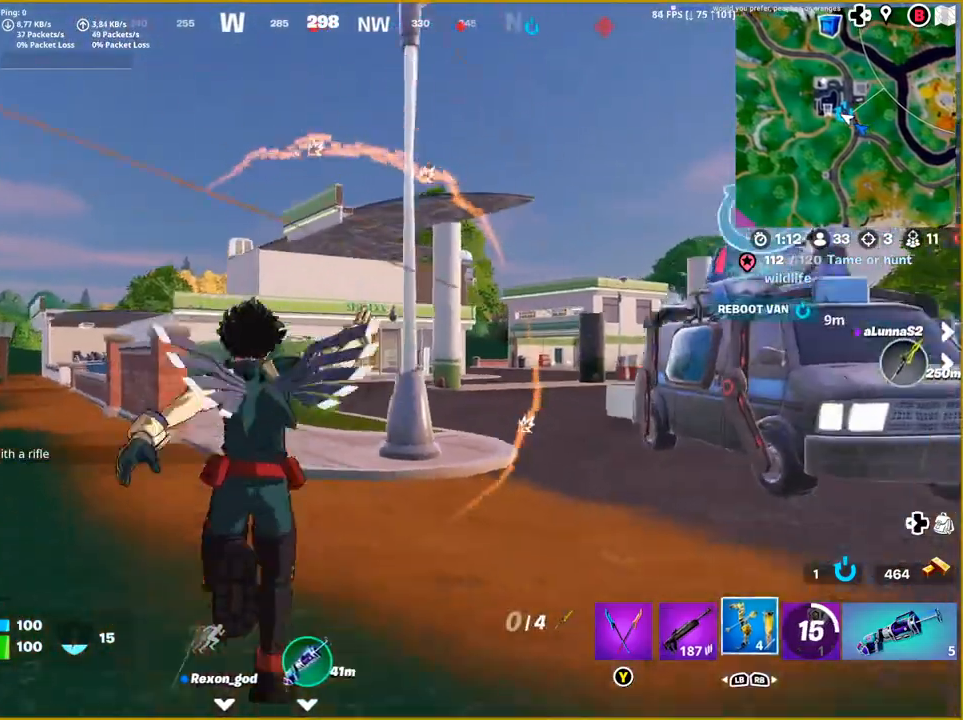
{"buttons": [], "left_stick": "up-left", "right_stick": "center", "events": [[50, "R1", "down"], [183, "R1", "up"], [333, "right_stick", "center"]]}
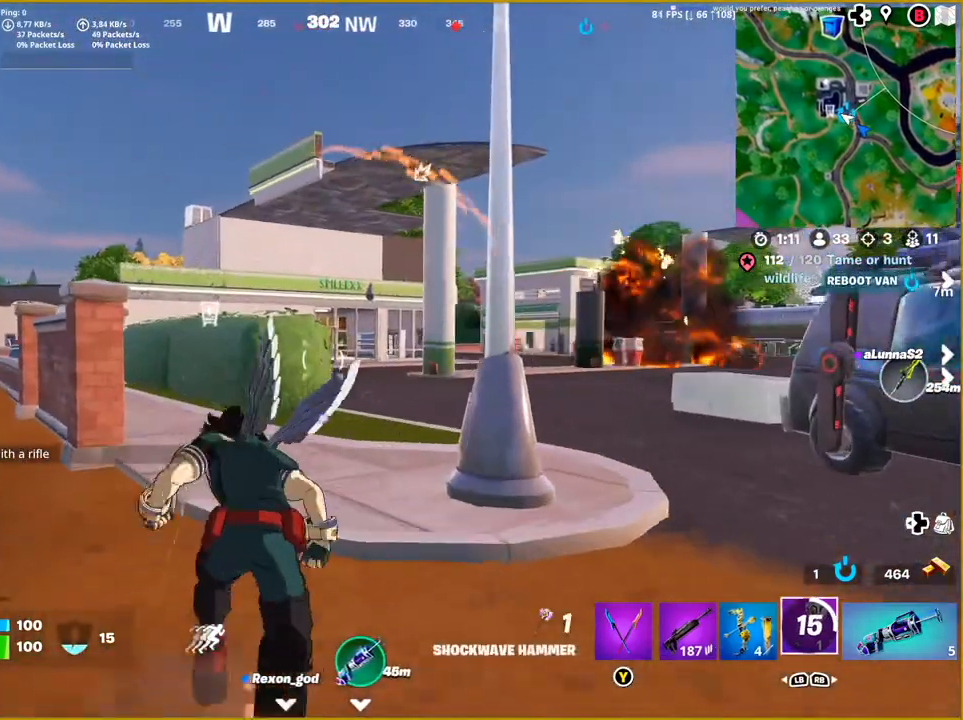
{"buttons": [], "left_stick": "left", "right_stick": "center", "events": [[383, "right_stick", "left"], [450, "left_stick", "left"], [500, "right_stick", "center"]]}
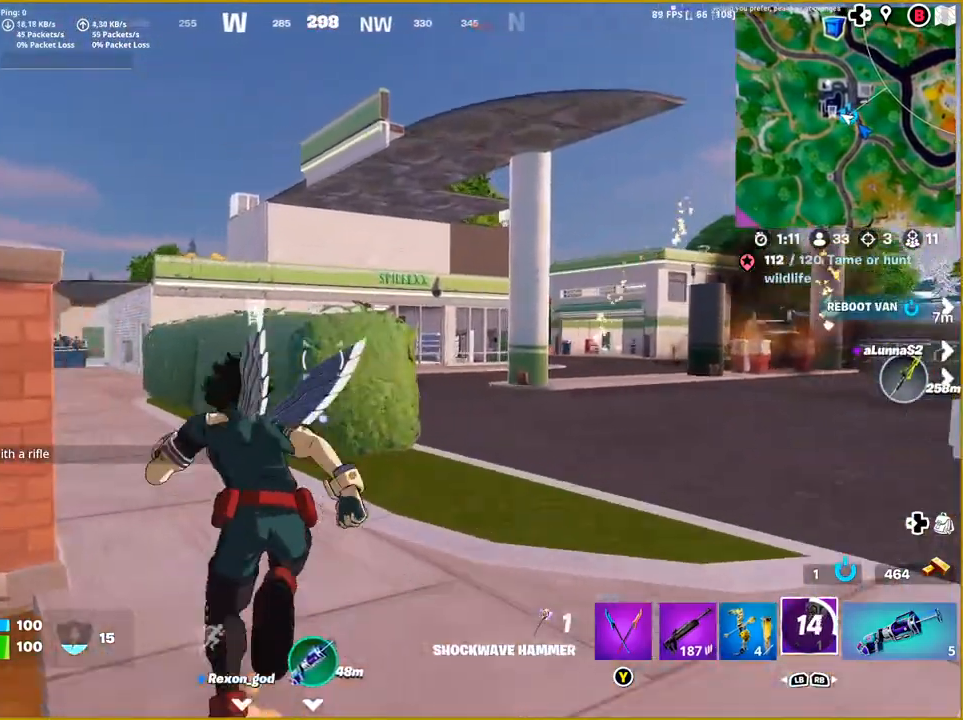
{"buttons": [], "left_stick": "down-right", "right_stick": "center", "events": [[83, "left_stick", "down-left"], [150, "right_stick", "right"], [183, "left_stick", "down"], [333, "left_stick", "down-right"], [450, "right_stick", "center"]]}
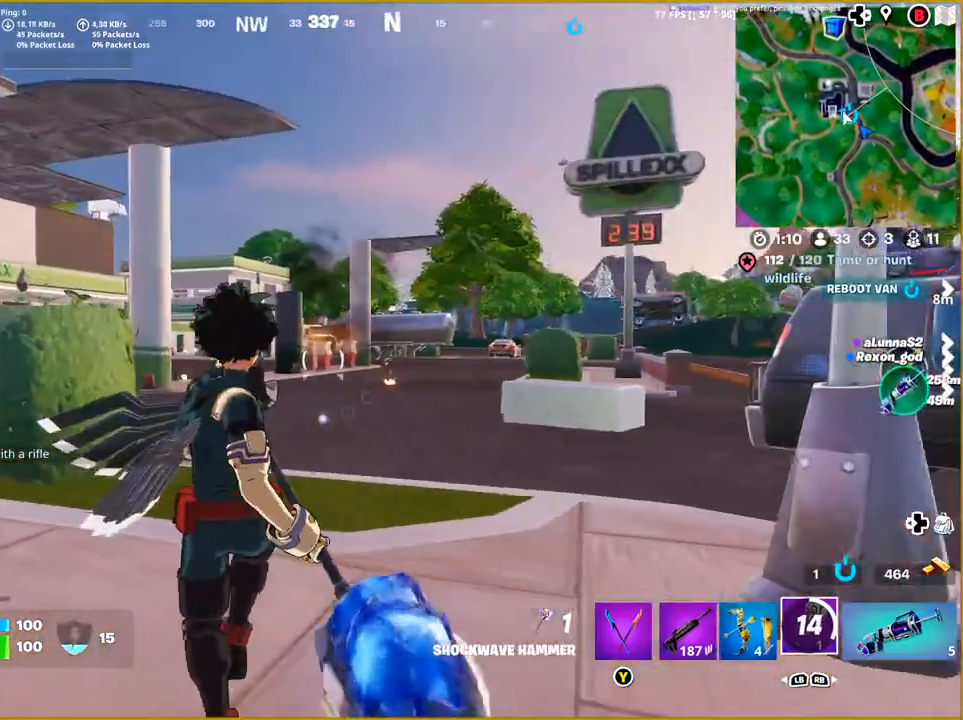
{"buttons": [], "left_stick": "down-left", "right_stick": "center", "events": [[33, "left_stick", "down"], [233, "left_stick", "down-left"]]}
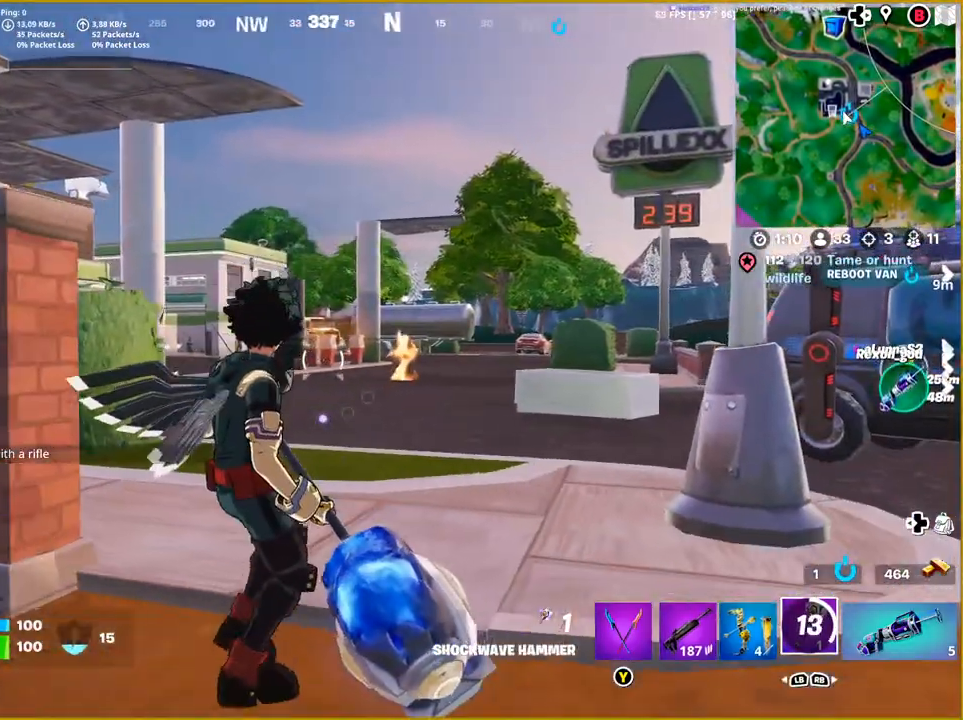
{"buttons": [], "left_stick": "down-left", "right_stick": "right", "events": [[267, "right_stick", "right"]]}
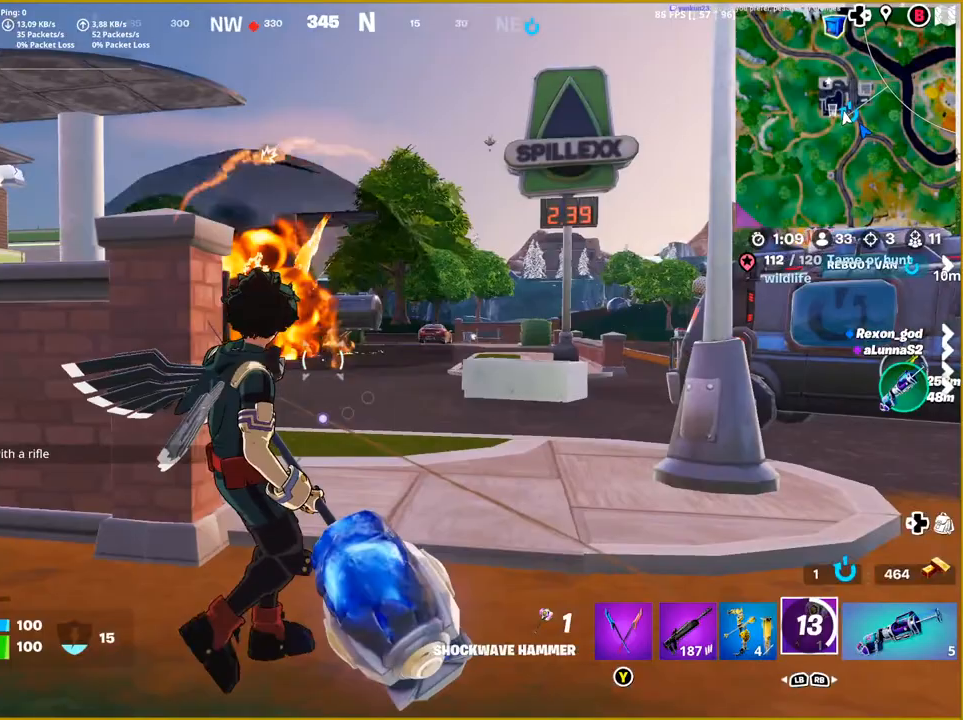
{"buttons": [], "left_stick": "up-left", "right_stick": "down-right", "events": [[33, "right_stick", "center"], [267, "left_stick", "left"], [433, "right_stick", "down-right"], [500, "left_stick", "up-left"]]}
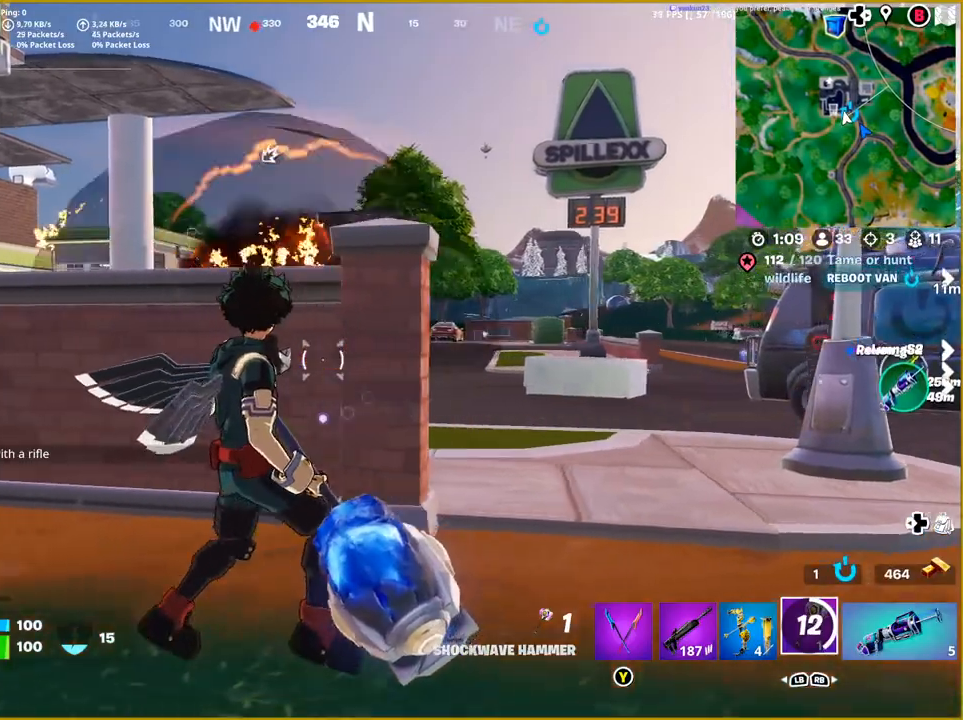
{"buttons": [], "left_stick": "right", "right_stick": "center", "events": [[100, "right_stick", "right"], [117, "left_stick", "up-right"], [267, "left_stick", "right"], [333, "right_stick", "center"]]}
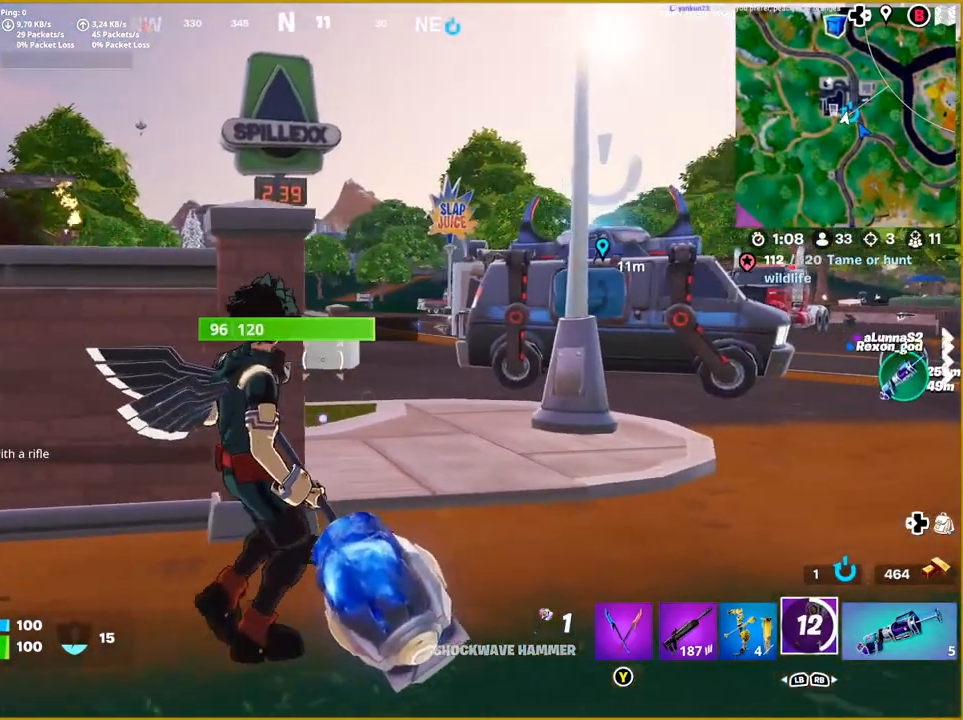
{"buttons": [], "left_stick": "right", "right_stick": "center", "events": [[50, "right_stick", "right"], [200, "right_stick", "center"]]}
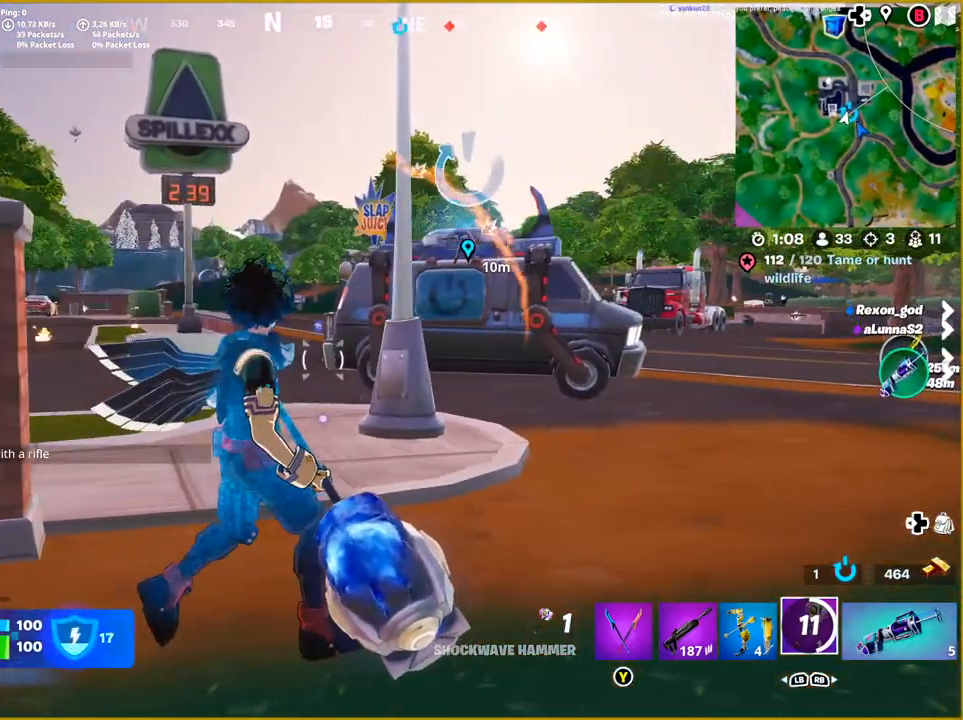
{"buttons": [], "left_stick": "up-right", "right_stick": "center", "events": [[33, "right_stick", "right"], [317, "left_stick", "up-right"], [317, "right_stick", "center"]]}
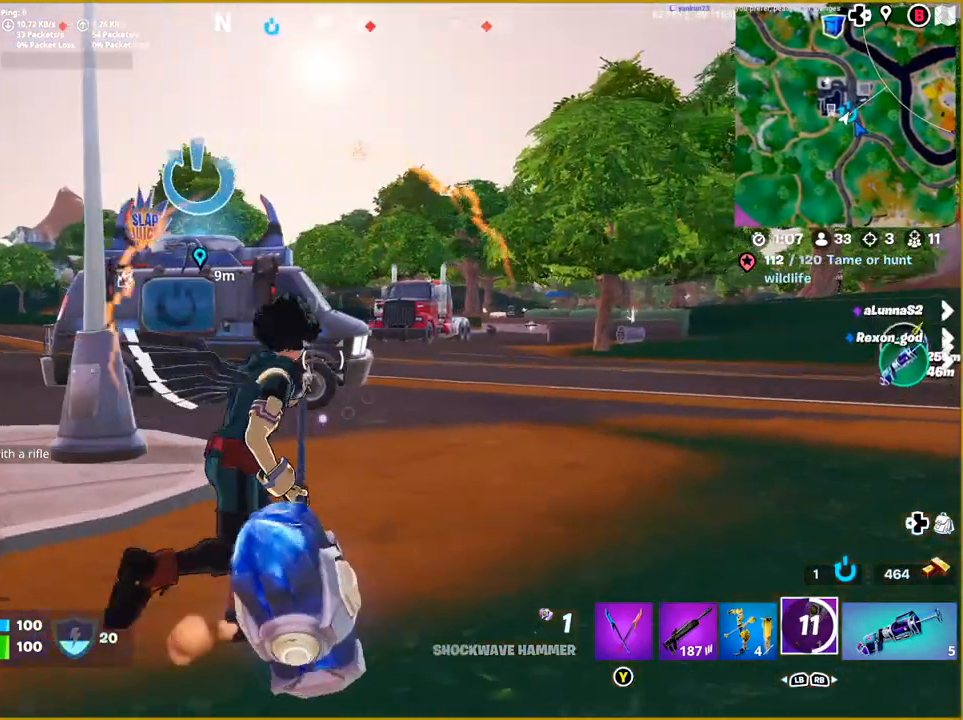
{"buttons": [], "left_stick": "up-right", "right_stick": "center", "events": []}
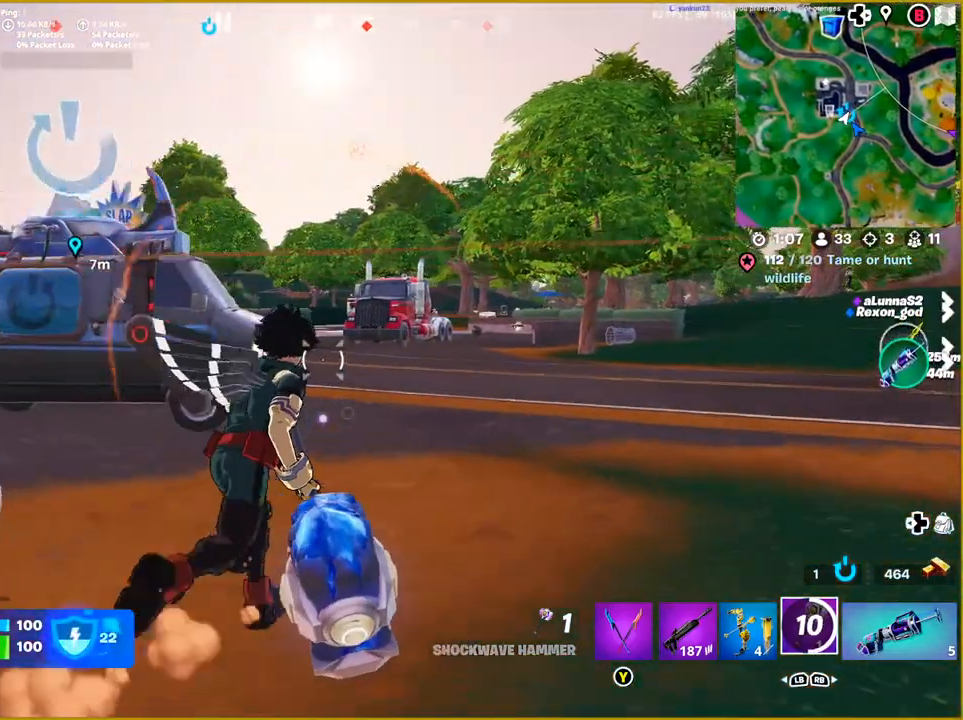
{"buttons": [], "left_stick": "right", "right_stick": "left", "events": [[17, "right_stick", "left"], [383, "left_stick", "right"]]}
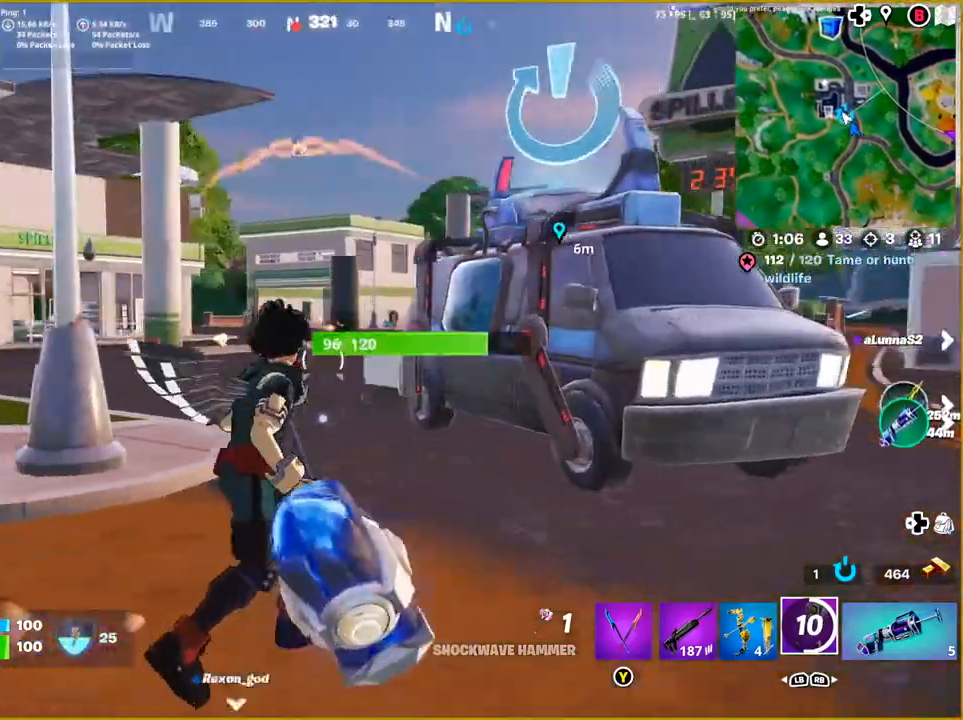
{"buttons": [], "left_stick": "up-right", "right_stick": "left", "events": [[433, "left_stick", "up-right"]]}
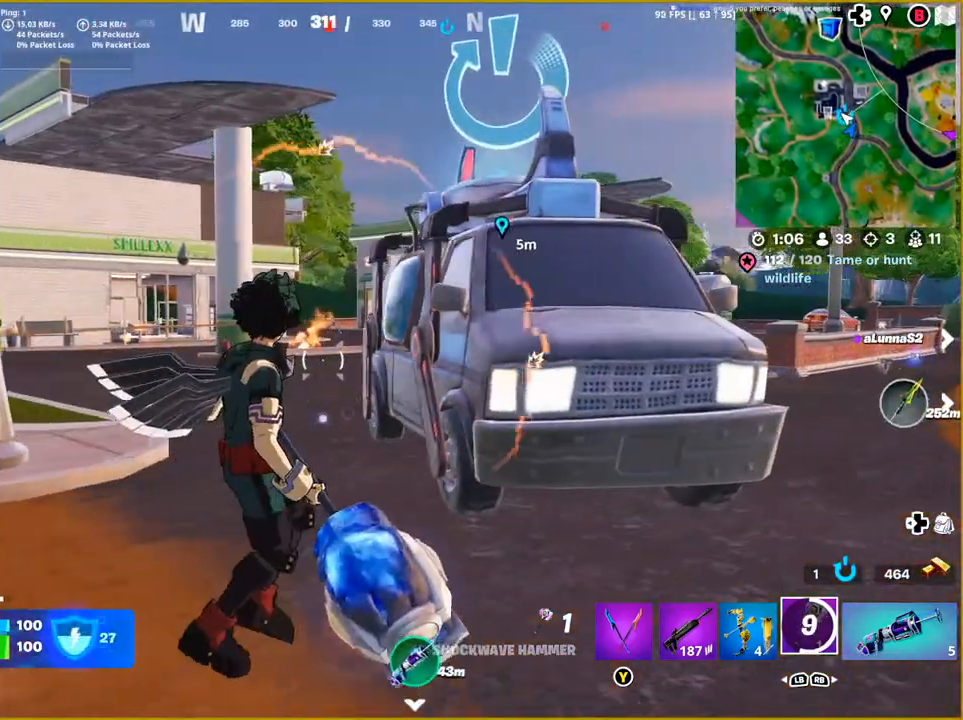
{"buttons": [], "left_stick": "down", "right_stick": "center", "events": [[67, "left_stick", "up"], [267, "left_stick", "center"], [400, "right_stick", "center"], [500, "left_stick", "down"]]}
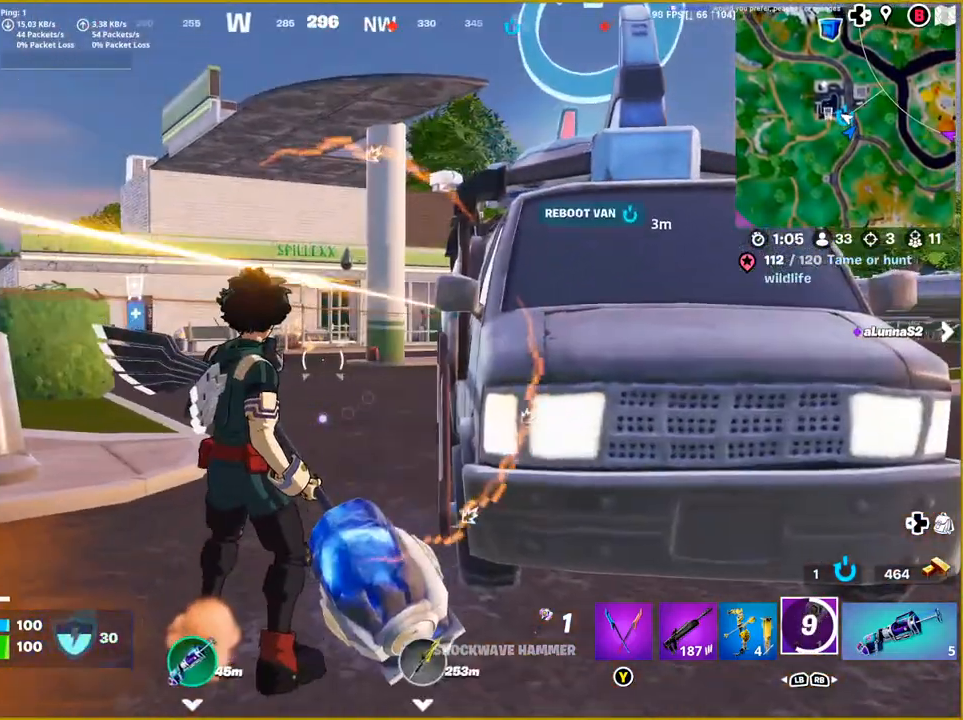
{"buttons": ["L2", "DPAD_RIGHT"], "left_stick": "center", "right_stick": "center", "events": [[33, "L2", "down"], [100, "left_stick", "down-left"], [217, "left_stick", "center"], [217, "right_stick", "left"], [350, "right_stick", "center"], [400, "DPAD_RIGHT", "down"]]}
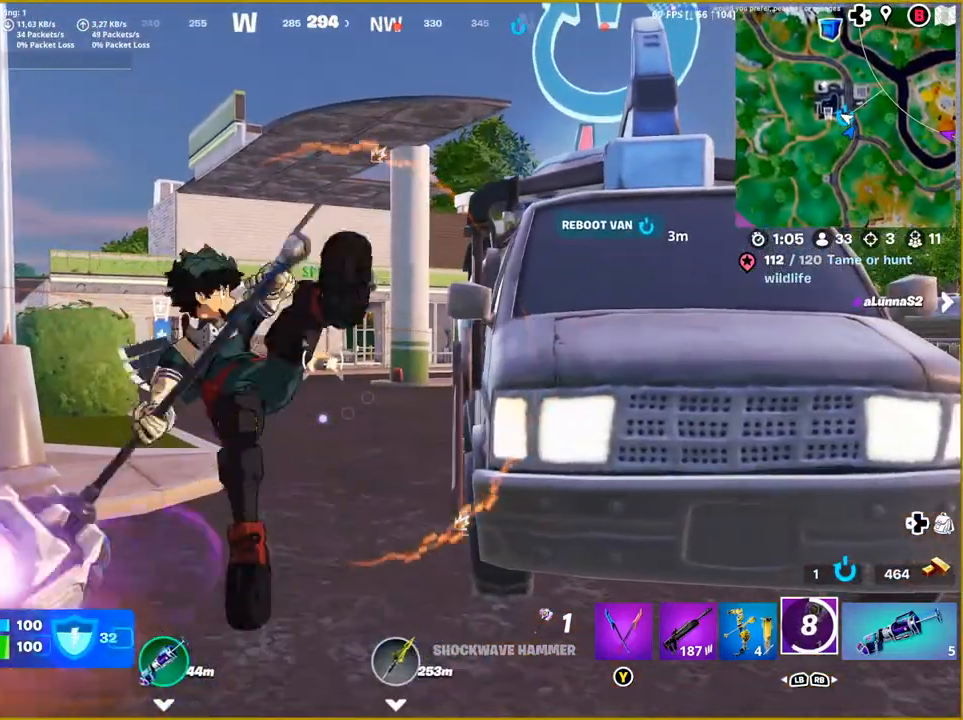
{"buttons": [], "left_stick": "center", "right_stick": "down-right"}
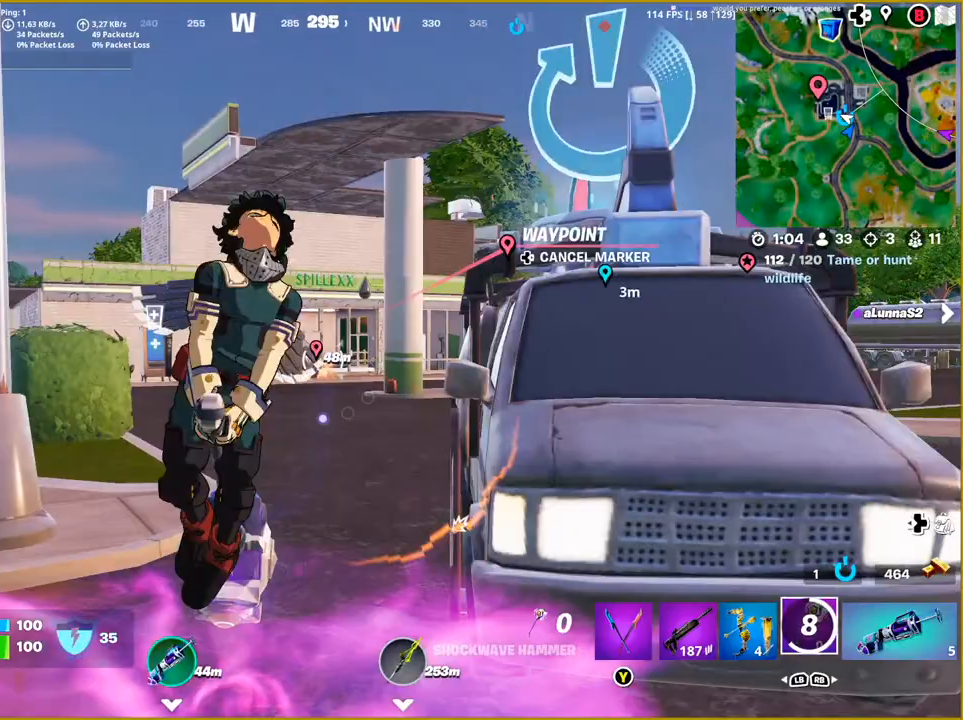
{"buttons": [], "left_stick": "up", "right_stick": "down-right", "events": [[100, "left_stick", "up"], [217, "right_stick", "down"], [500, "right_stick", "down-right"]]}
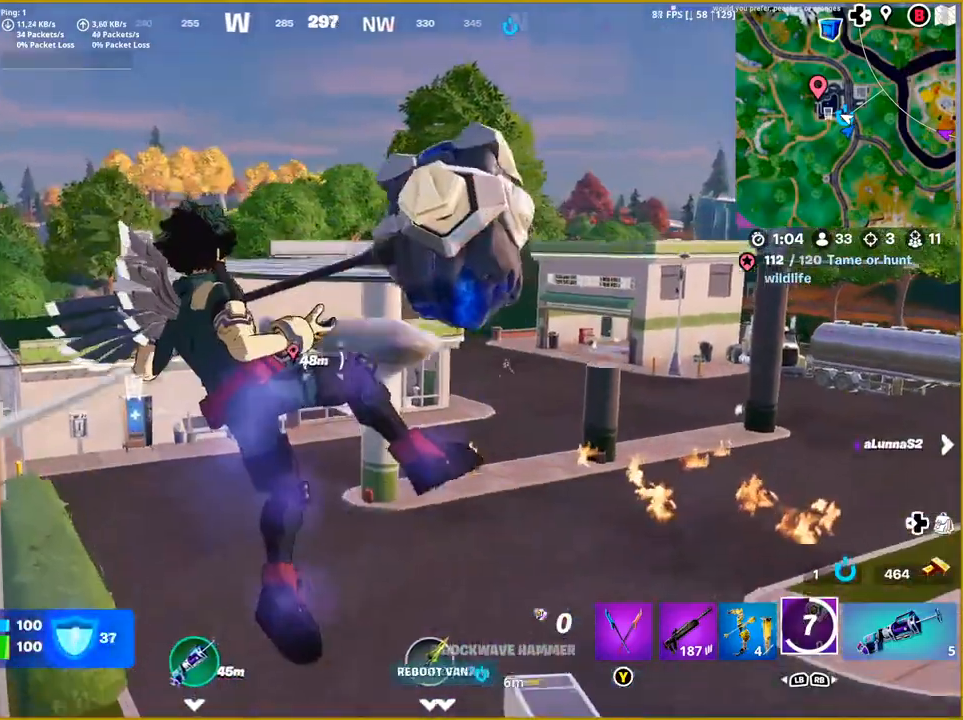
{"buttons": [], "left_stick": "up-right", "right_stick": "down-right", "events": [[50, "left_stick", "right"], [483, "left_stick", "up-right"]]}
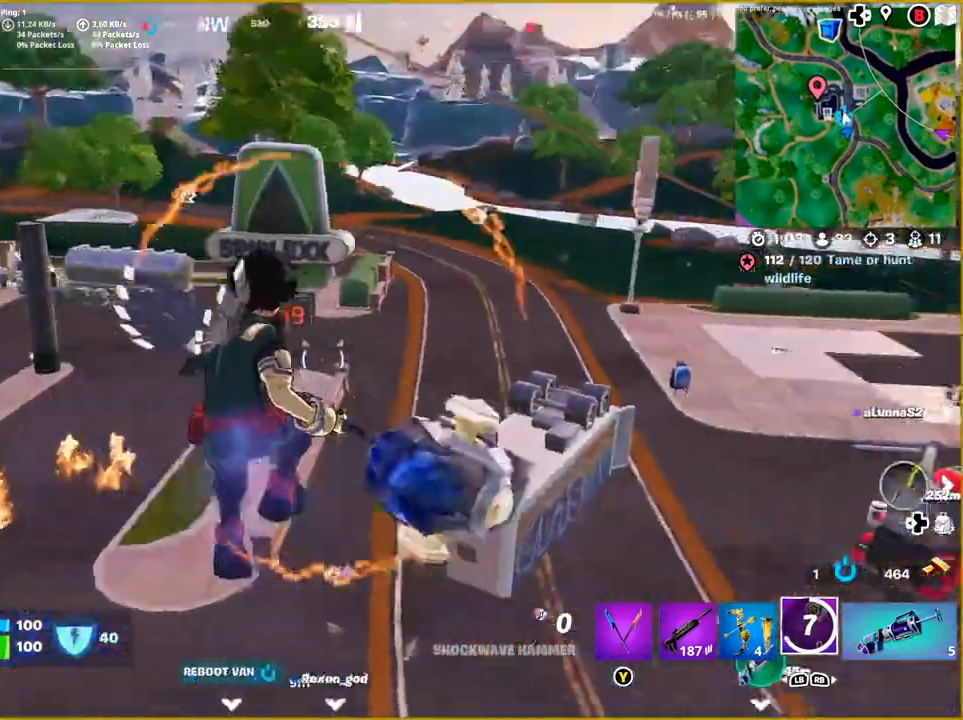
{"buttons": [], "left_stick": "up-right", "right_stick": "right", "events": [[150, "right_stick", "right"]]}
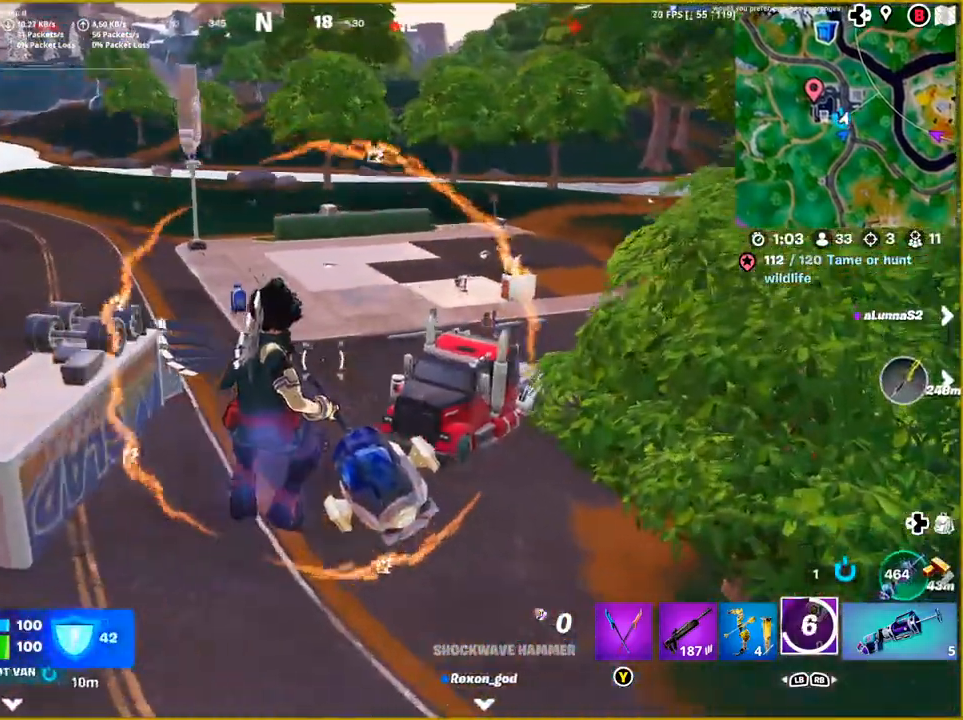
{"buttons": [], "left_stick": "up", "right_stick": "right", "events": [[250, "right_stick", "up-right"], [350, "left_stick", "up"], [450, "right_stick", "right"]]}